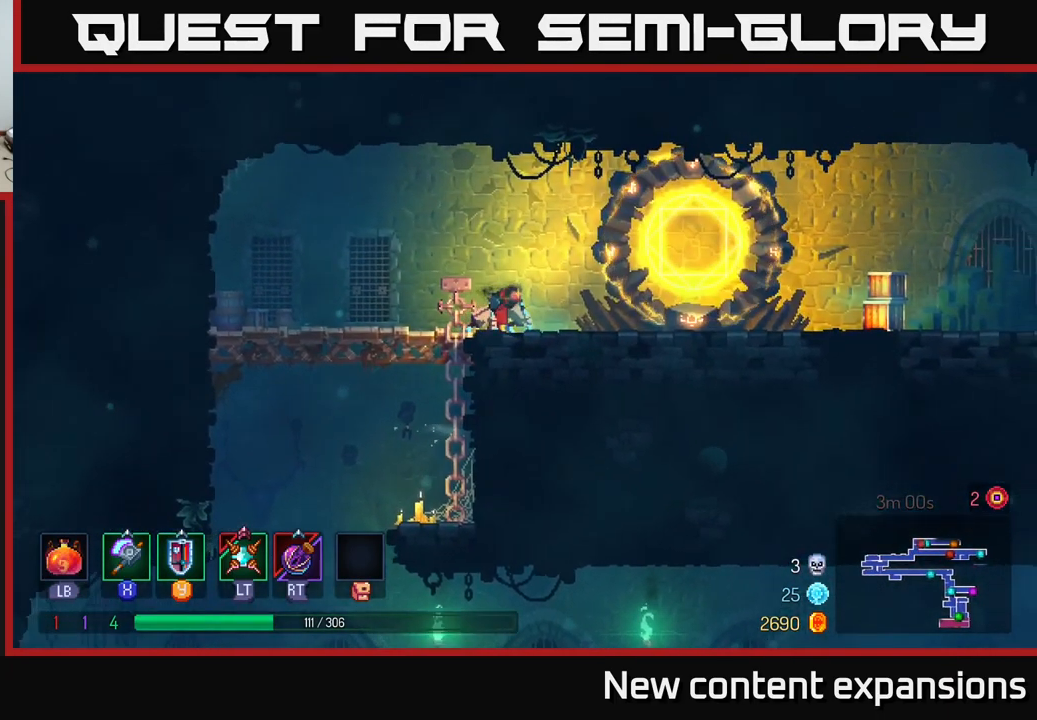
Gameplay with a controller (Xbox layout); each line is a JSON object with the inputs held at the frame after it. "events" lists button and stick changes between this image and that frame as [ms after this image, input, new state], when the widget could be followed in between.
{"buttons": [], "left_stick": "right", "right_stick": "center", "events": [[200, "A", "down"], [367, "A", "up"]]}
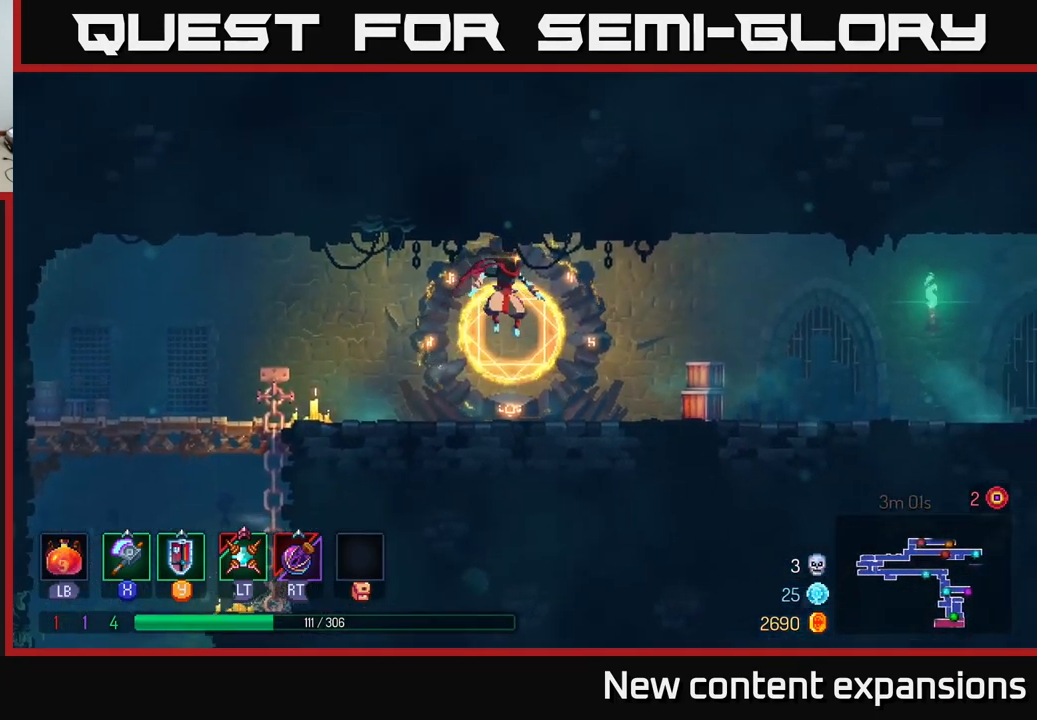
{"buttons": [], "left_stick": "right", "right_stick": "center", "events": [[317, "B", "down"], [483, "B", "up"]]}
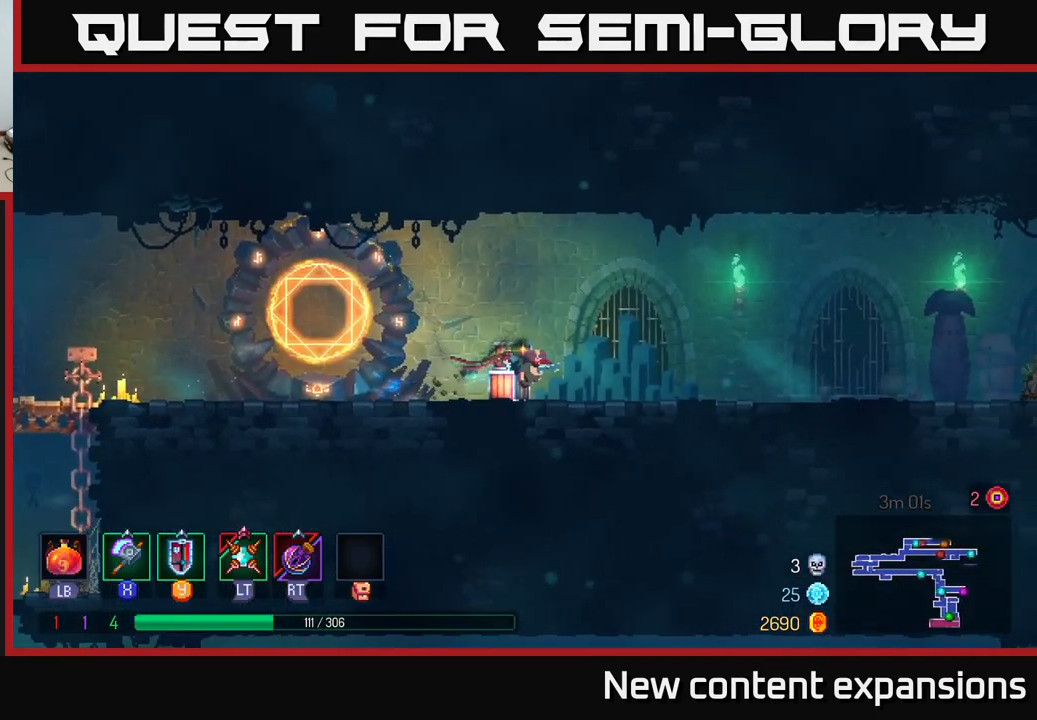
{"buttons": [], "left_stick": "right", "right_stick": "center", "events": [[167, "A", "down"], [250, "A", "up"]]}
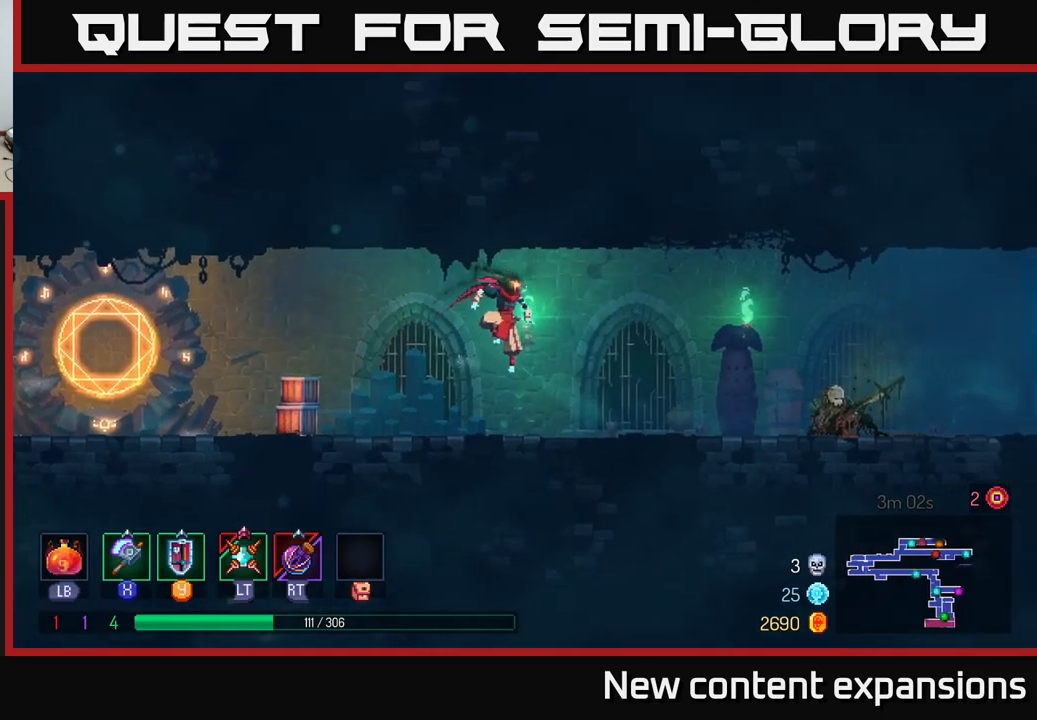
{"buttons": [], "left_stick": "center", "right_stick": "center", "events": [[250, "B", "down"], [384, "B", "up"], [500, "left_stick", "center"]]}
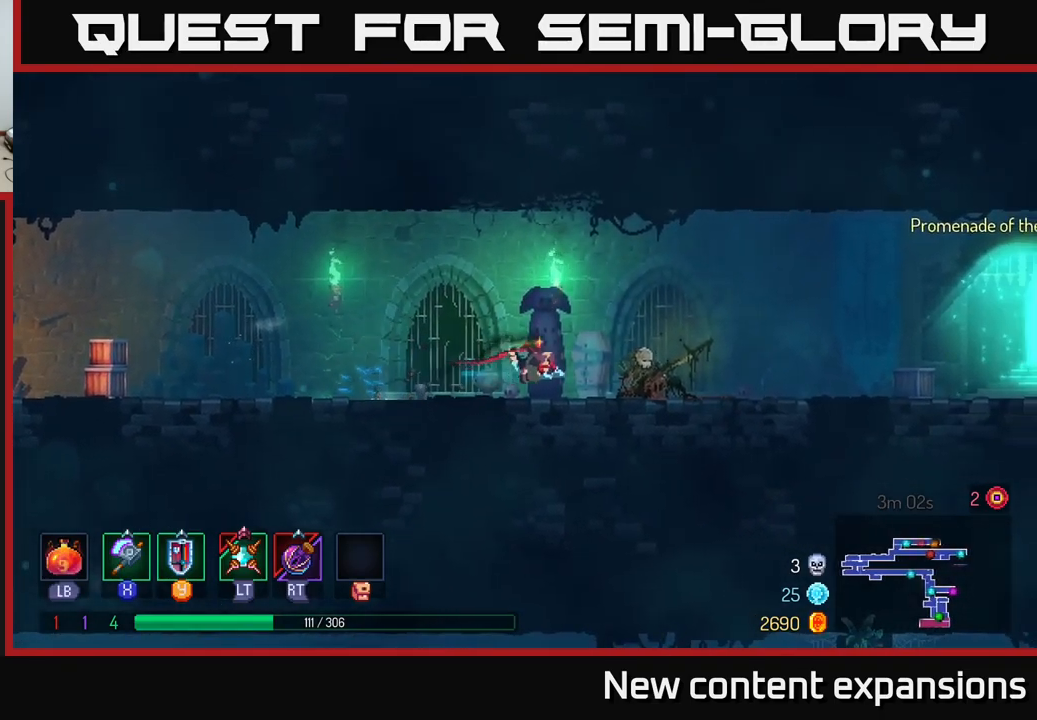
{"buttons": [], "left_stick": "center", "right_stick": "center", "events": [[67, "SELECT", "down"], [184, "SELECT", "up"]]}
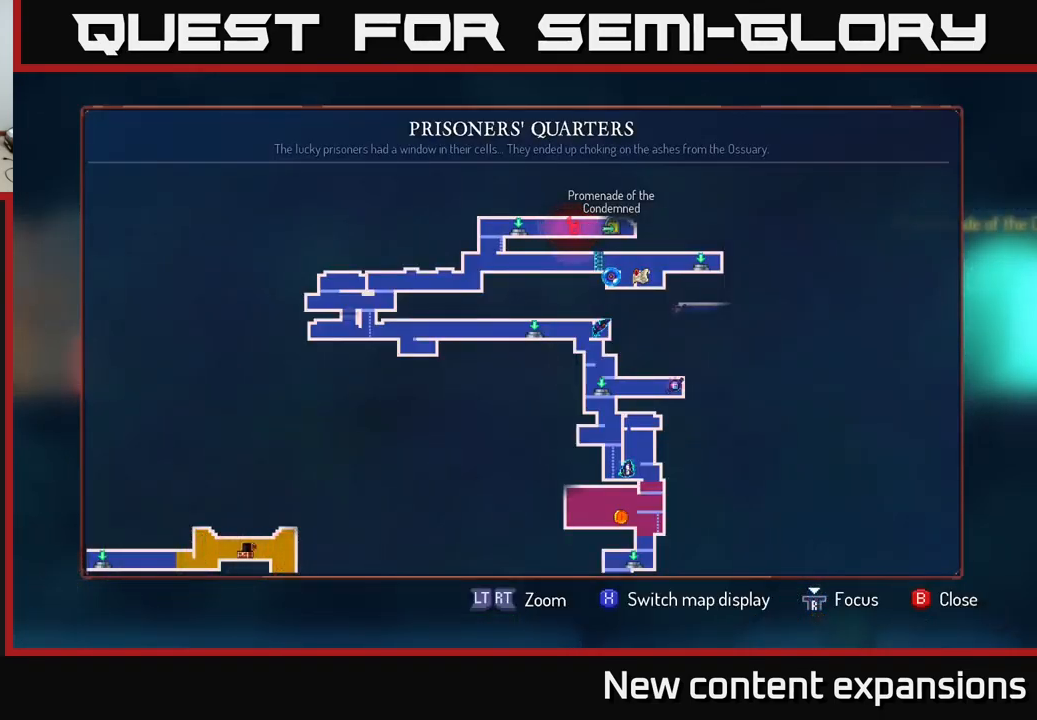
{"buttons": [], "left_stick": "center", "right_stick": "center", "events": []}
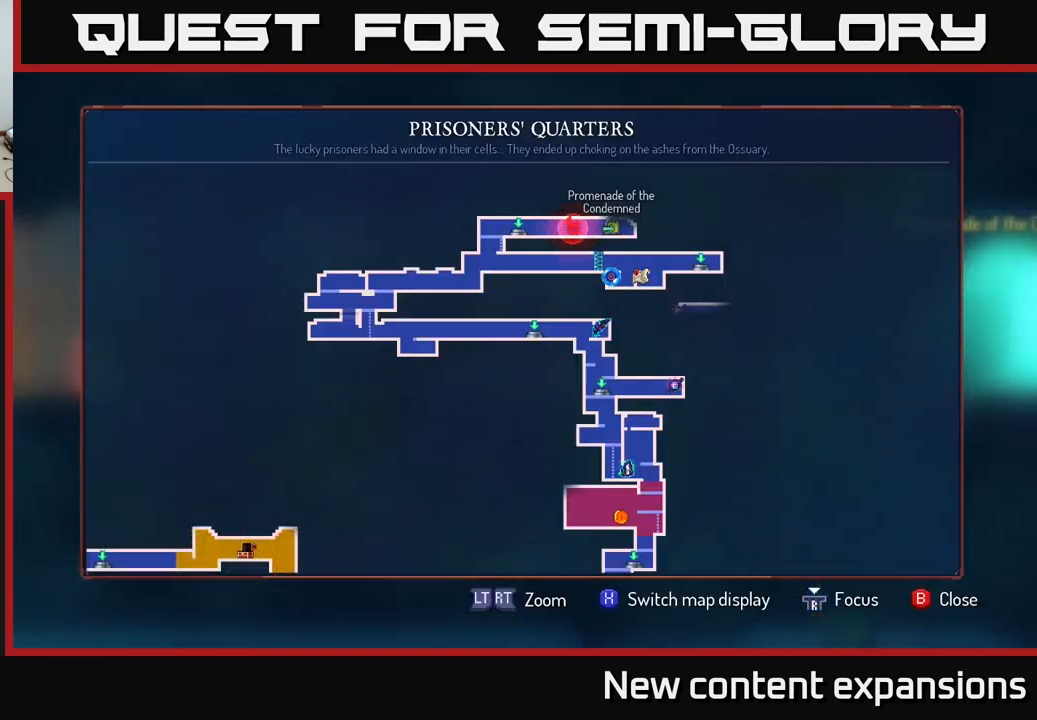
{"buttons": [], "left_stick": "center", "right_stick": "center", "events": []}
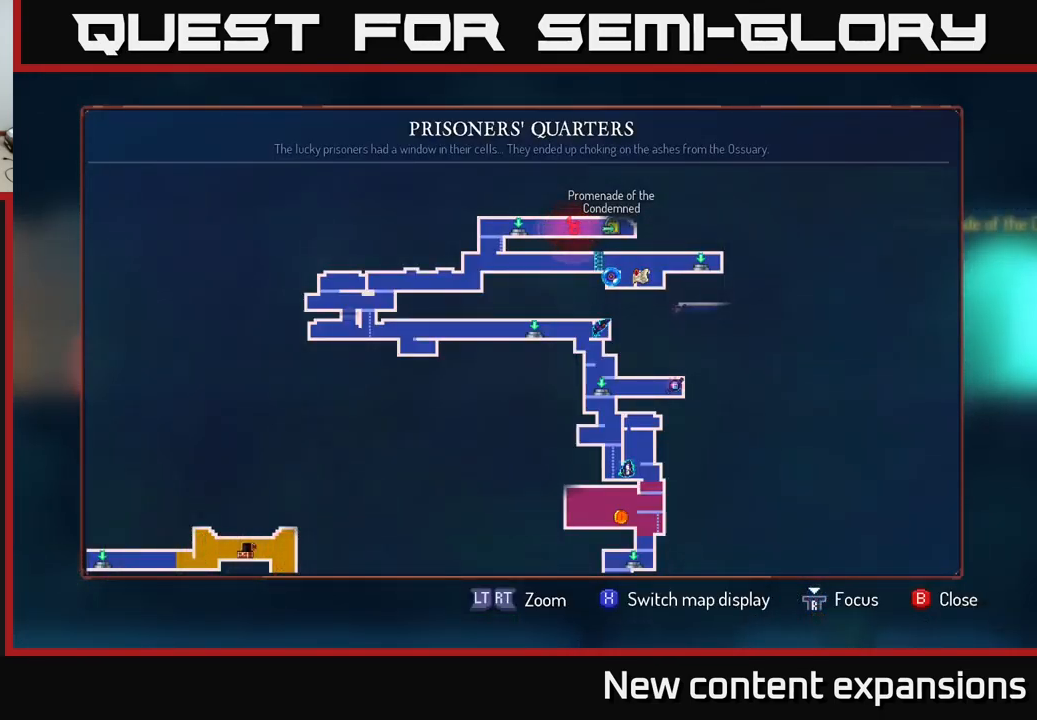
{"buttons": [], "left_stick": "center", "right_stick": "center", "events": []}
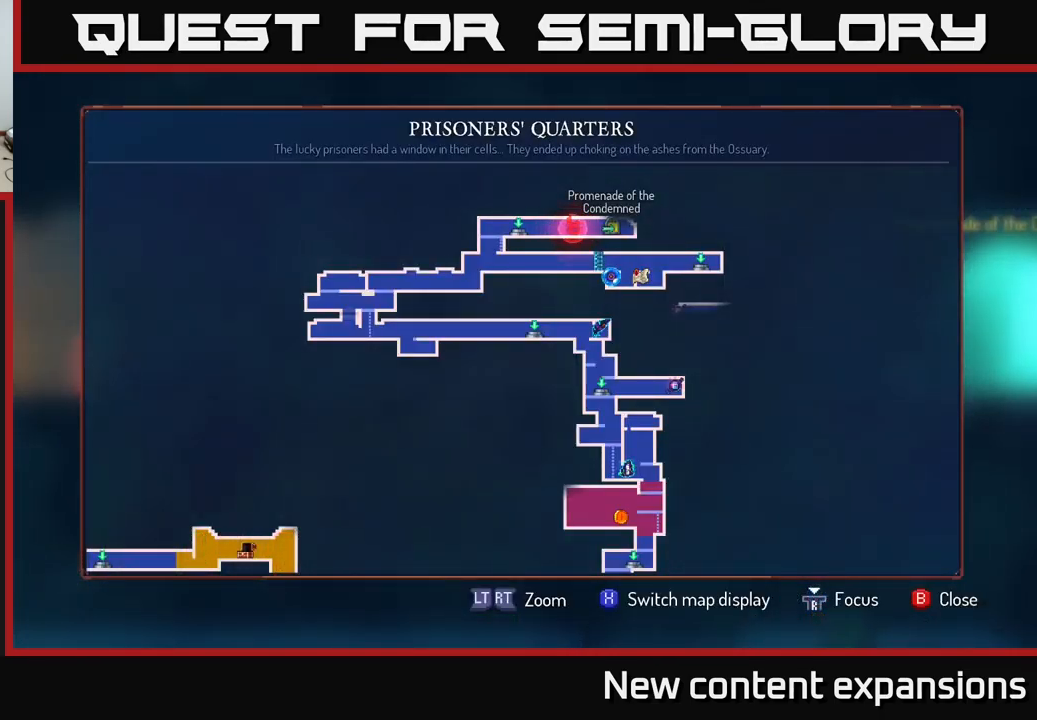
{"buttons": [], "left_stick": "down-left", "right_stick": "center", "events": [[500, "left_stick", "down-left"]]}
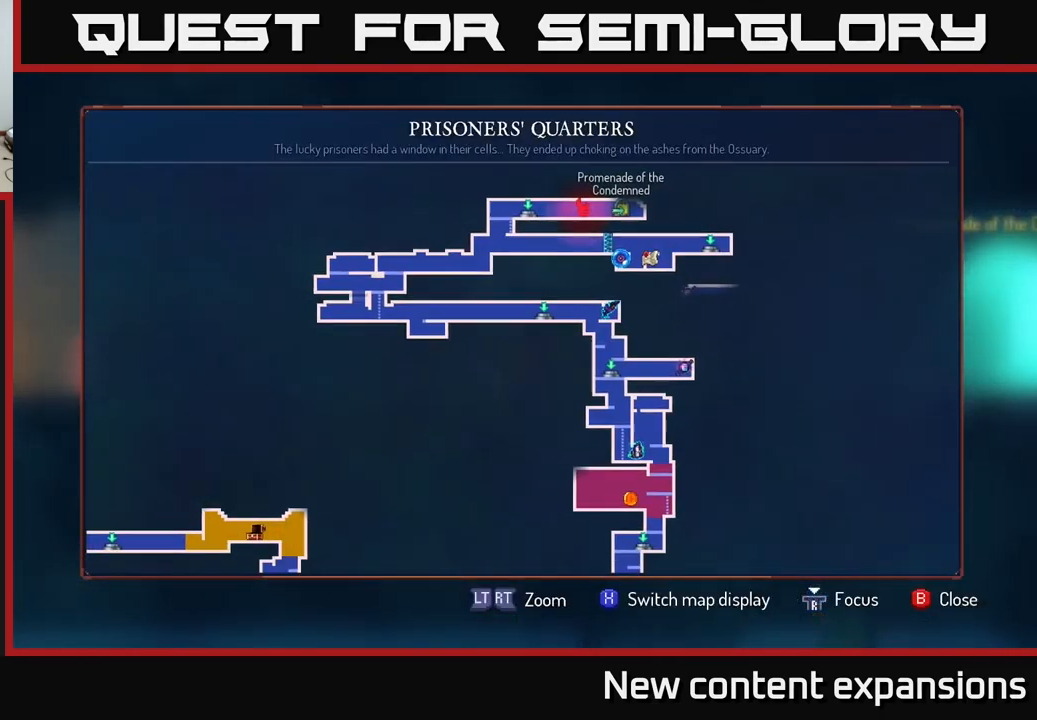
{"buttons": [], "left_stick": "center", "right_stick": "center", "events": [[100, "left_stick", "down"], [267, "left_stick", "right"], [400, "left_stick", "center"]]}
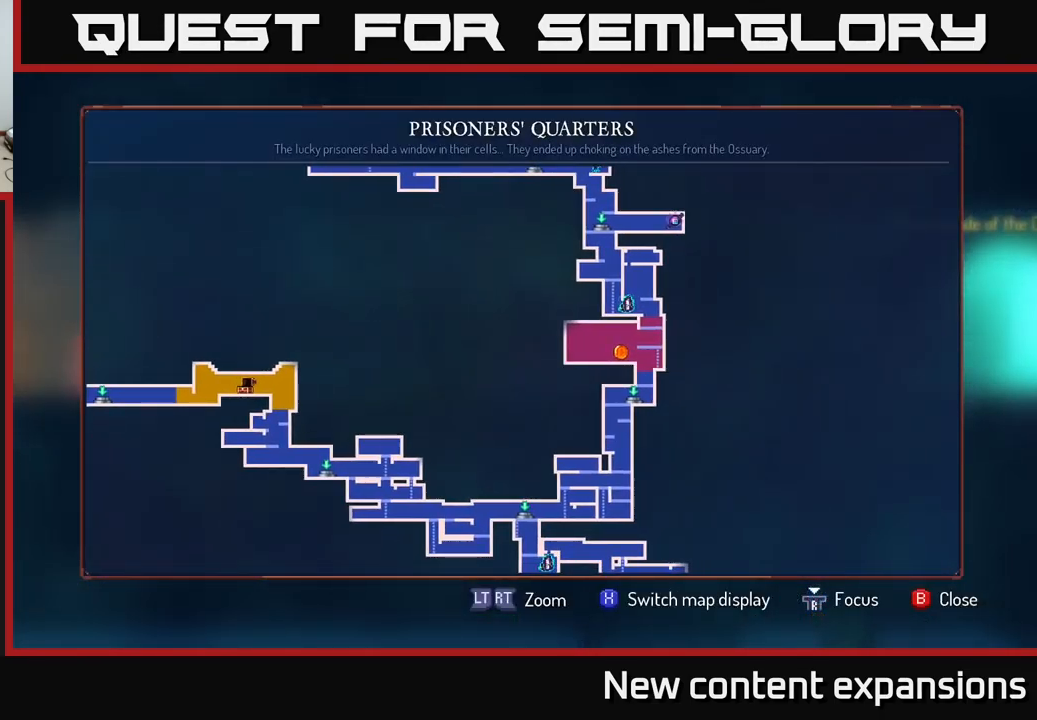
{"buttons": [], "left_stick": "center", "right_stick": "center", "events": [[217, "left_stick", "down"], [434, "left_stick", "center"]]}
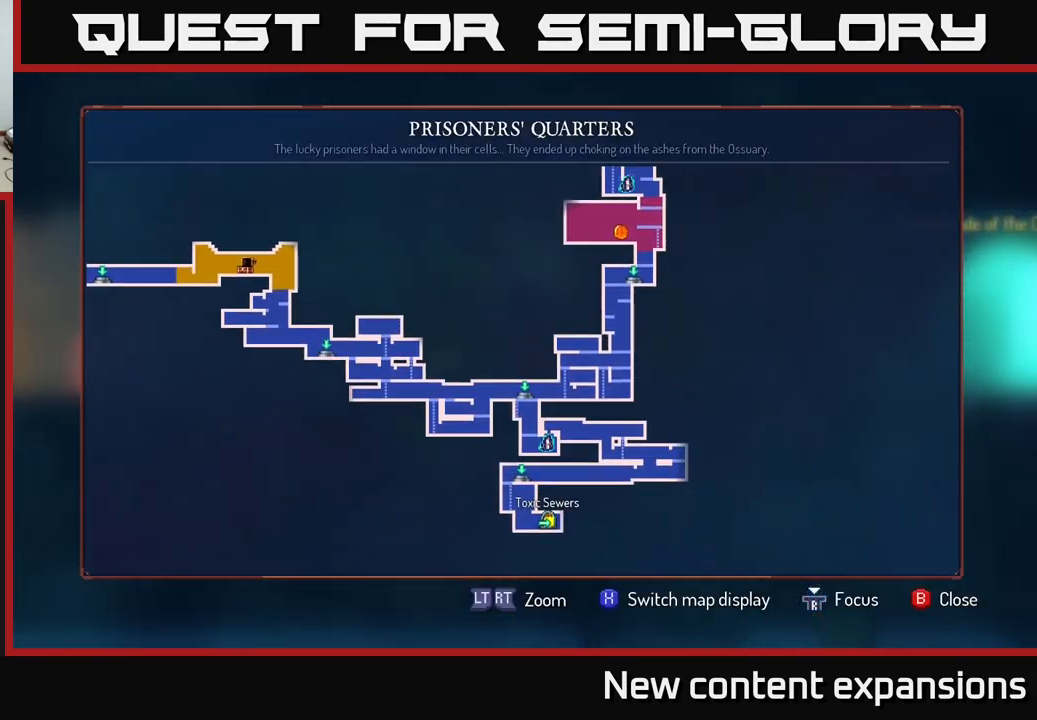
{"buttons": [], "left_stick": "up", "right_stick": "center", "events": [[234, "left_stick", "up"]]}
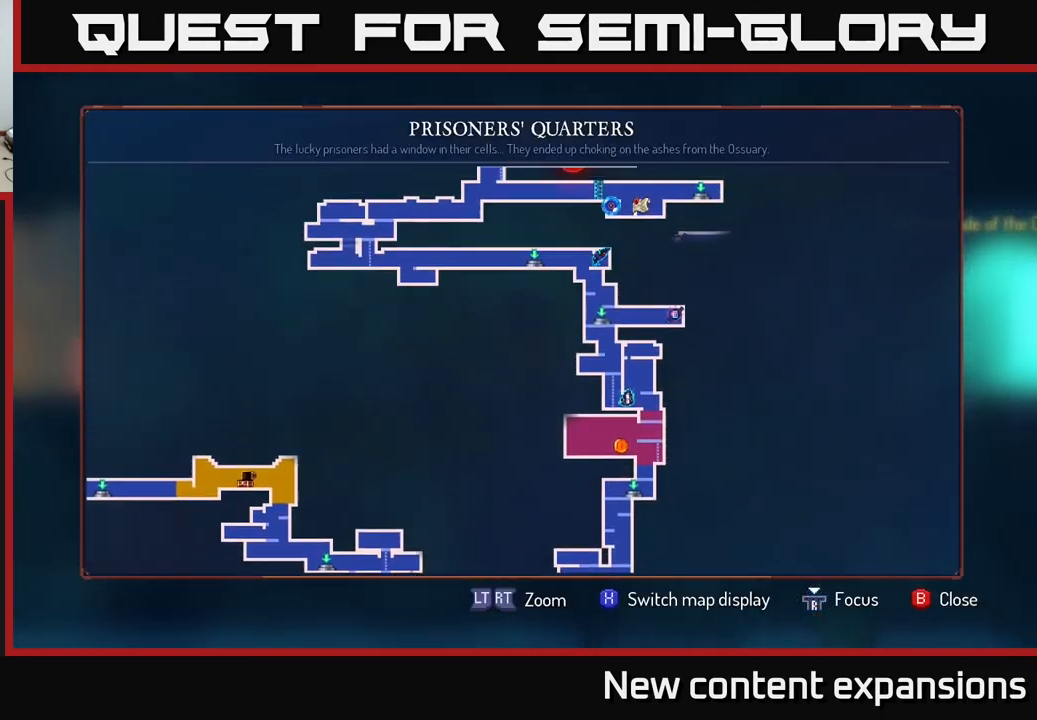
{"buttons": [], "left_stick": "up-right", "right_stick": "center", "events": [[100, "left_stick", "center"], [434, "left_stick", "up-right"]]}
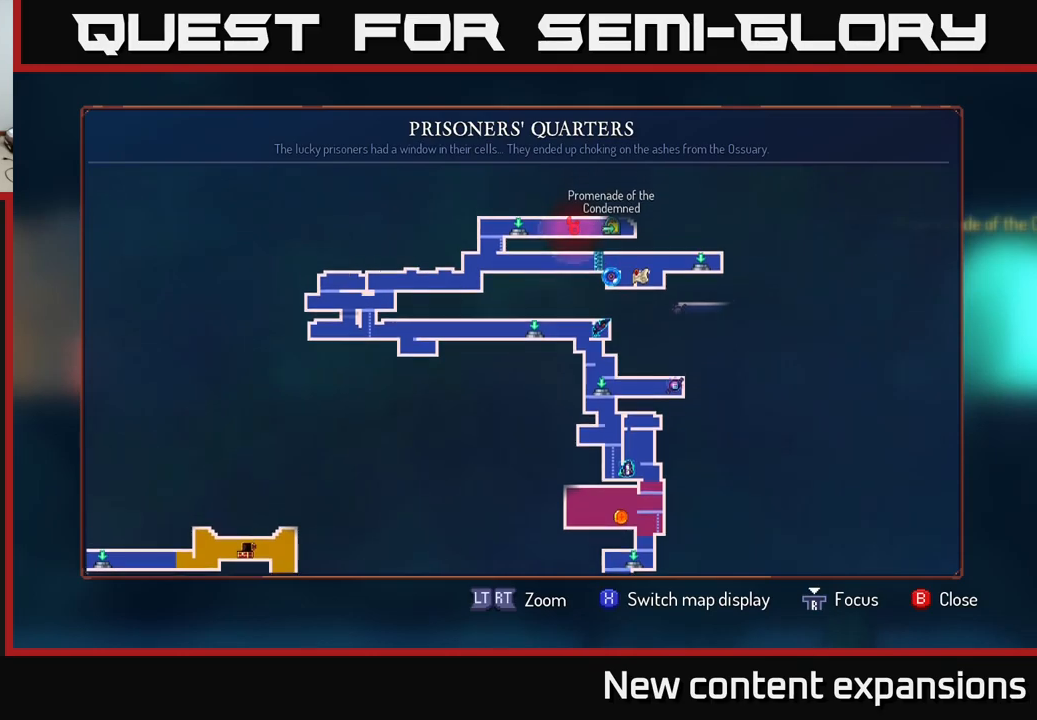
{"buttons": [], "left_stick": "center", "right_stick": "center", "events": [[33, "left_stick", "right"], [183, "left_stick", "center"]]}
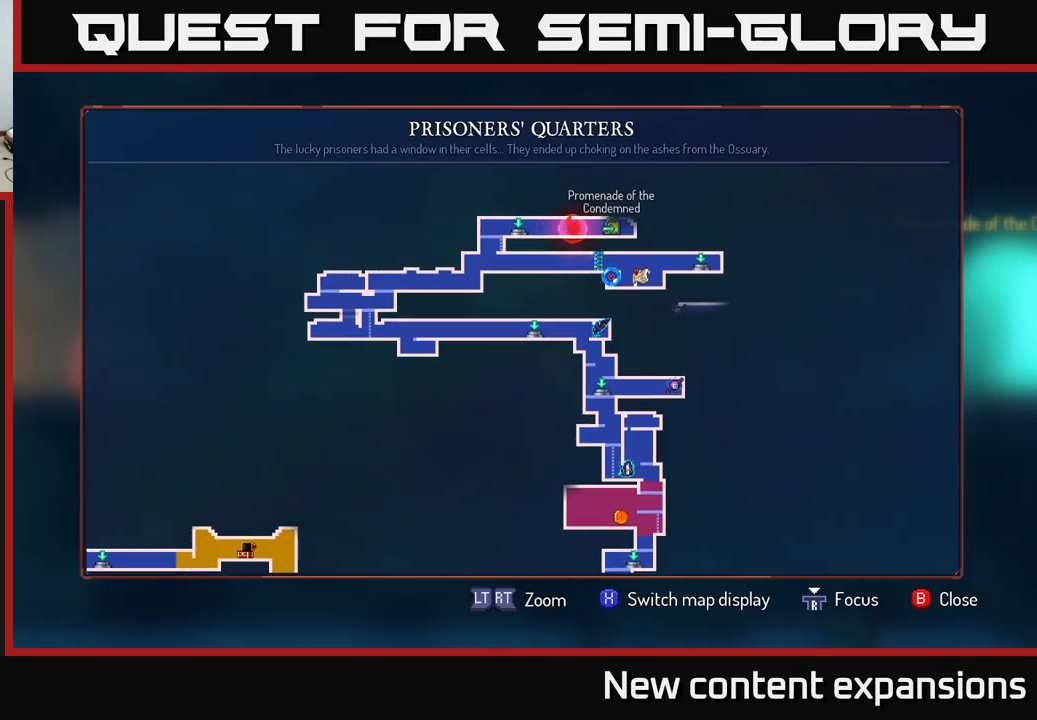
{"buttons": ["B"], "left_stick": "left", "right_stick": "center", "events": [[167, "SELECT", "down"], [250, "SELECT", "up"], [267, "left_stick", "left"], [383, "B", "down"]]}
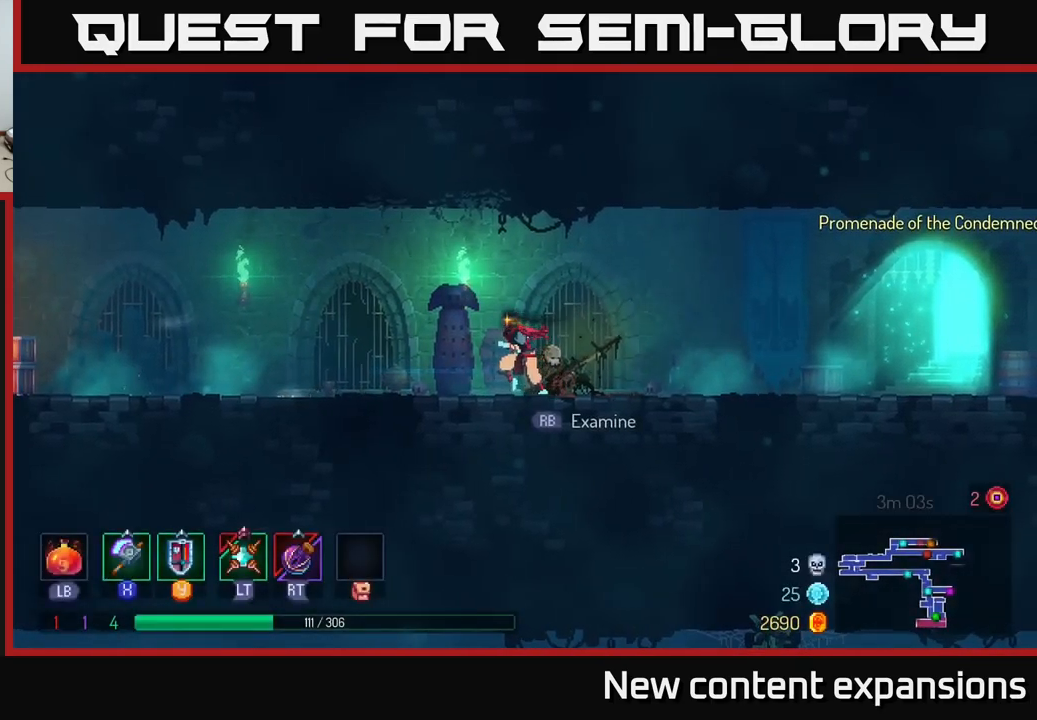
{"buttons": [], "left_stick": "left", "right_stick": "center", "events": [[17, "B", "up"], [200, "A", "down"], [283, "A", "up"]]}
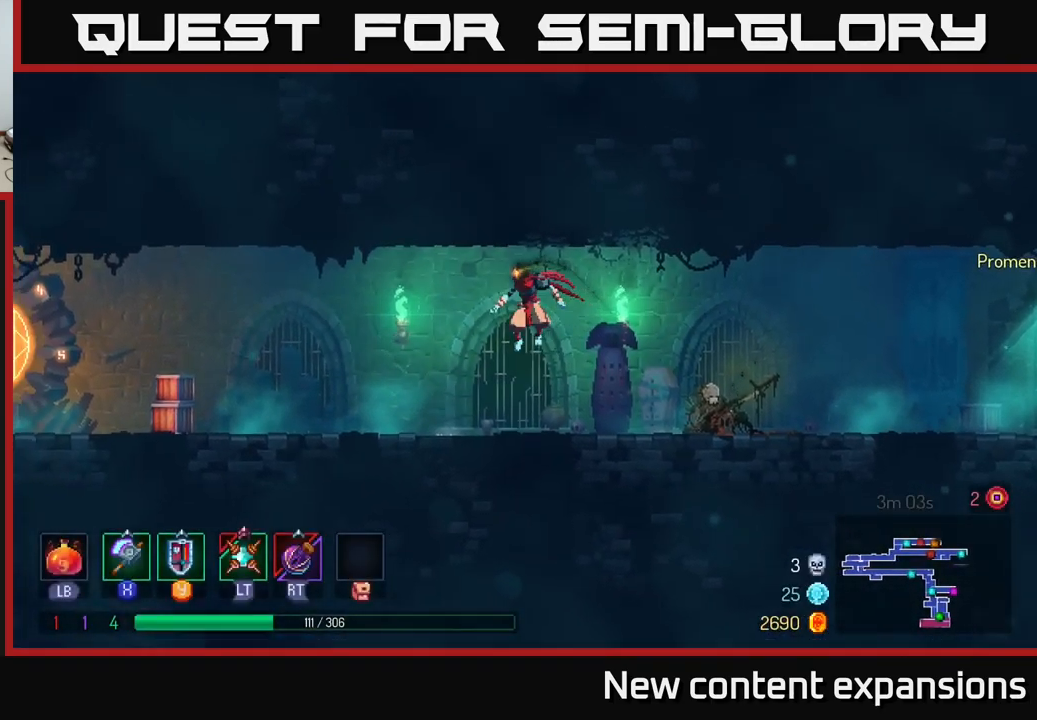
{"buttons": ["A"], "left_stick": "left", "right_stick": "center", "events": [[217, "B", "down"], [400, "B", "up"], [450, "A", "down"]]}
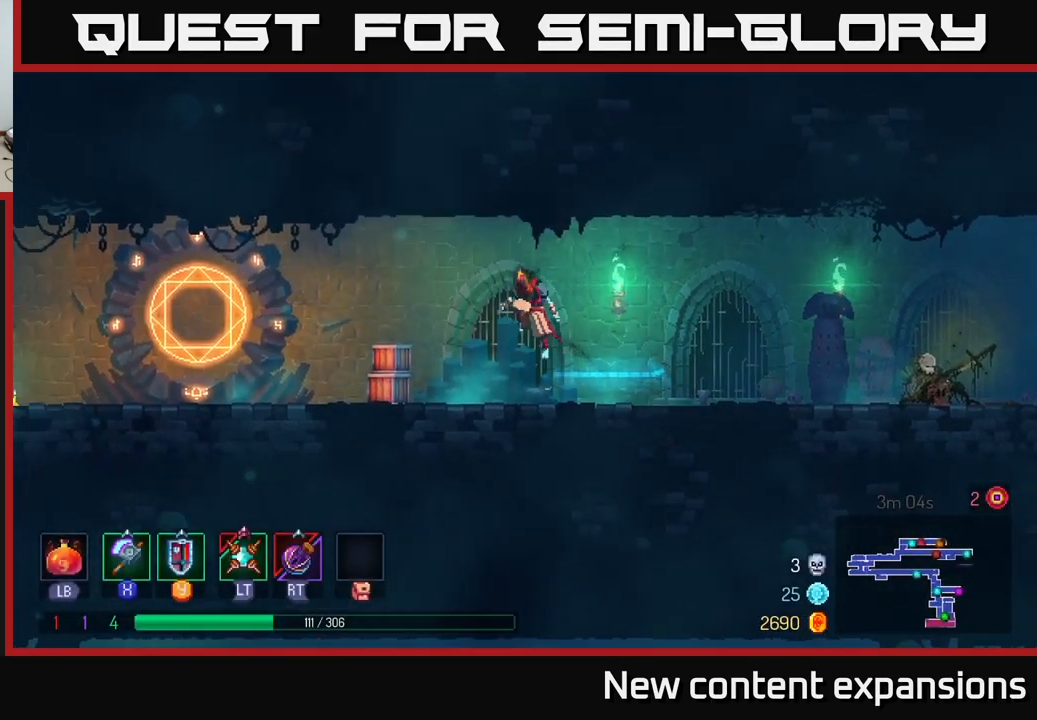
{"buttons": [], "left_stick": "left", "right_stick": "center", "events": [[33, "A", "up"]]}
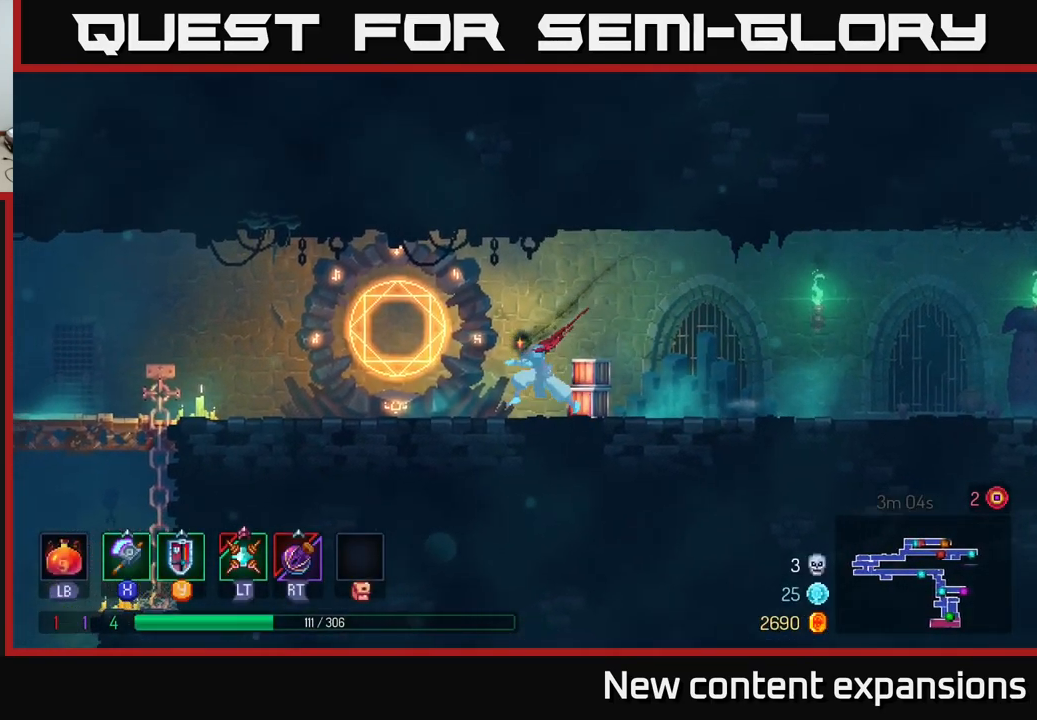
{"buttons": [], "left_stick": "down", "right_stick": "center", "events": [[217, "R1", "down"], [300, "R1", "up"], [300, "left_stick", "center"], [483, "left_stick", "down"]]}
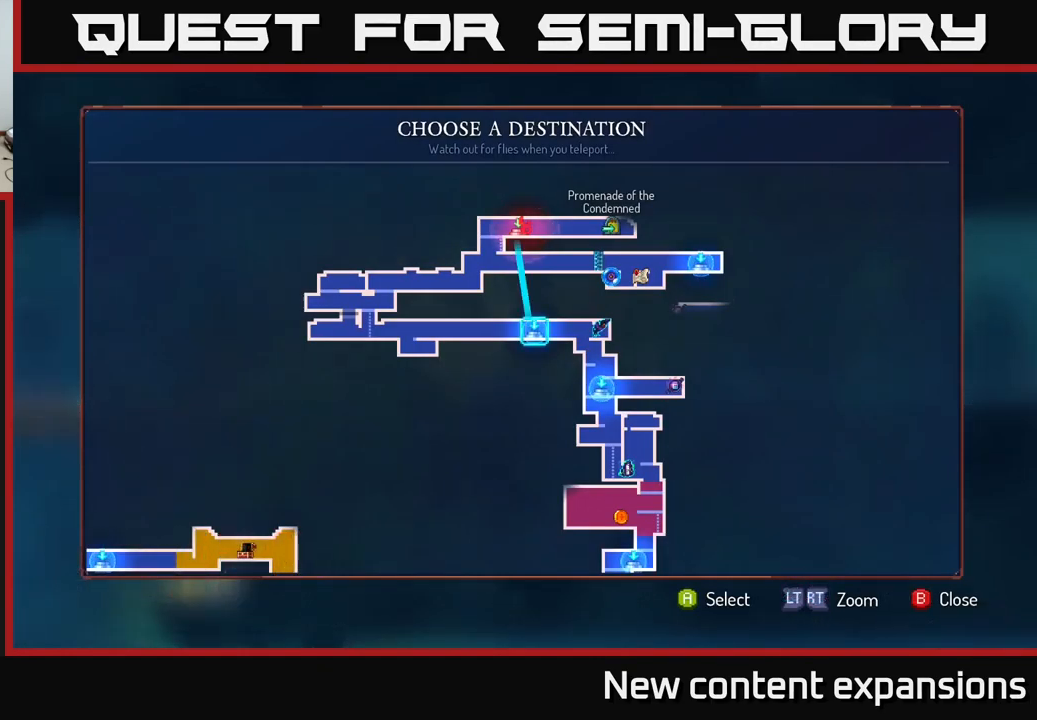
{"buttons": [], "left_stick": "center", "right_stick": "center", "events": [[150, "left_stick", "center"], [267, "left_stick", "right"], [417, "left_stick", "center"]]}
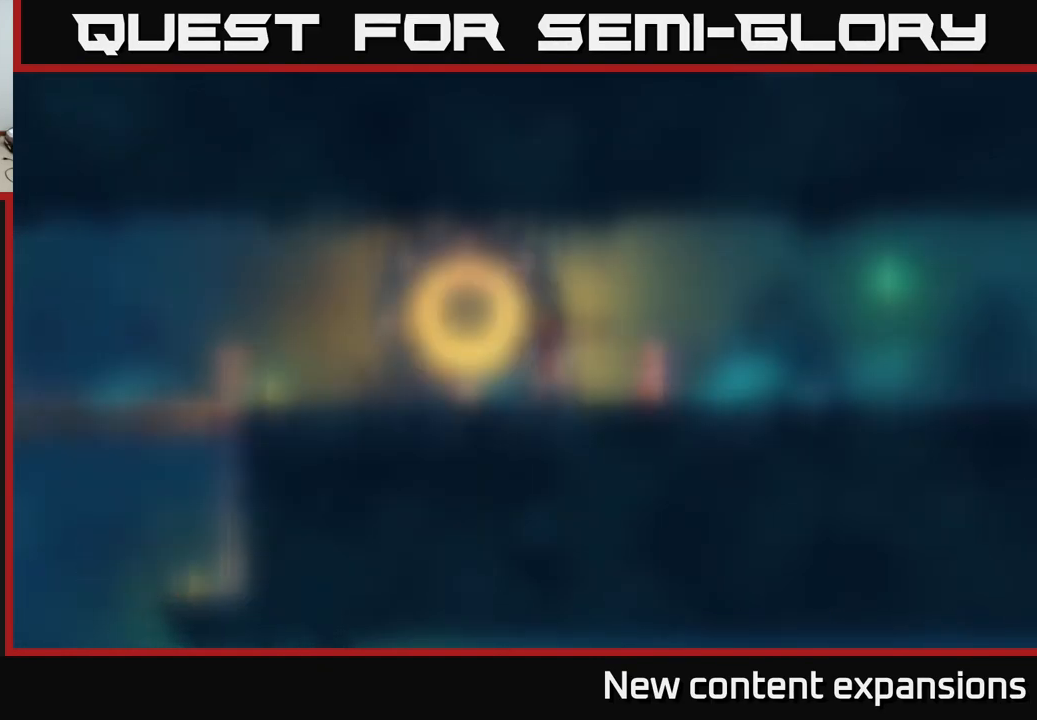
{"buttons": [], "left_stick": "right", "right_stick": "center", "events": [[17, "A", "down"], [100, "A", "up"], [300, "left_stick", "right"]]}
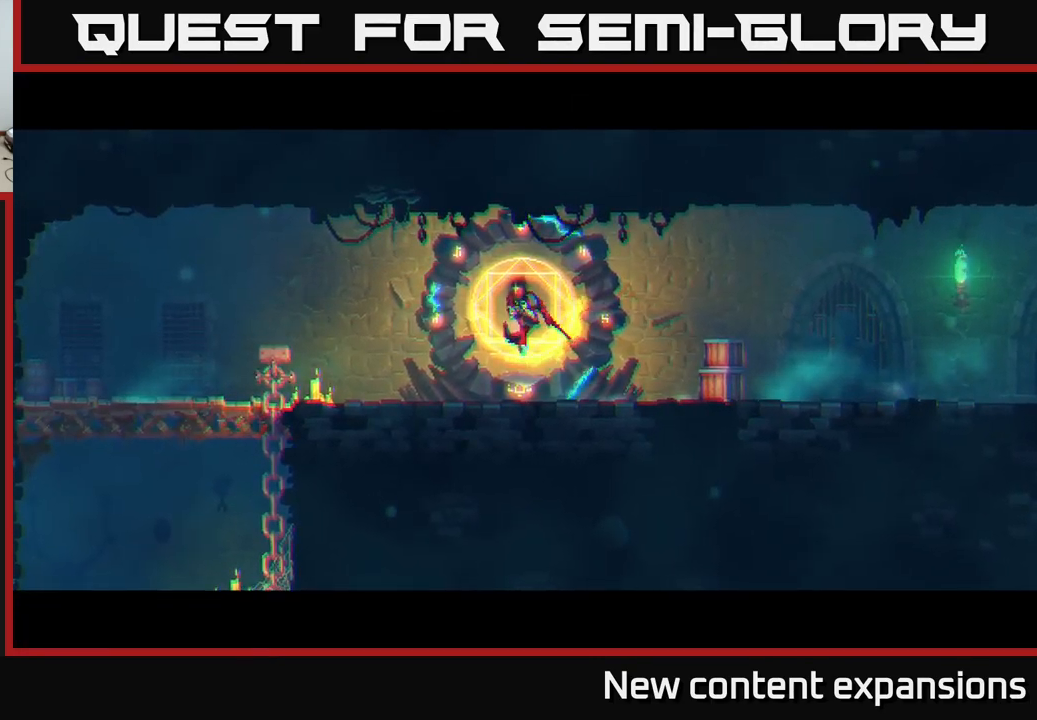
{"buttons": [], "left_stick": "right", "right_stick": "center", "events": []}
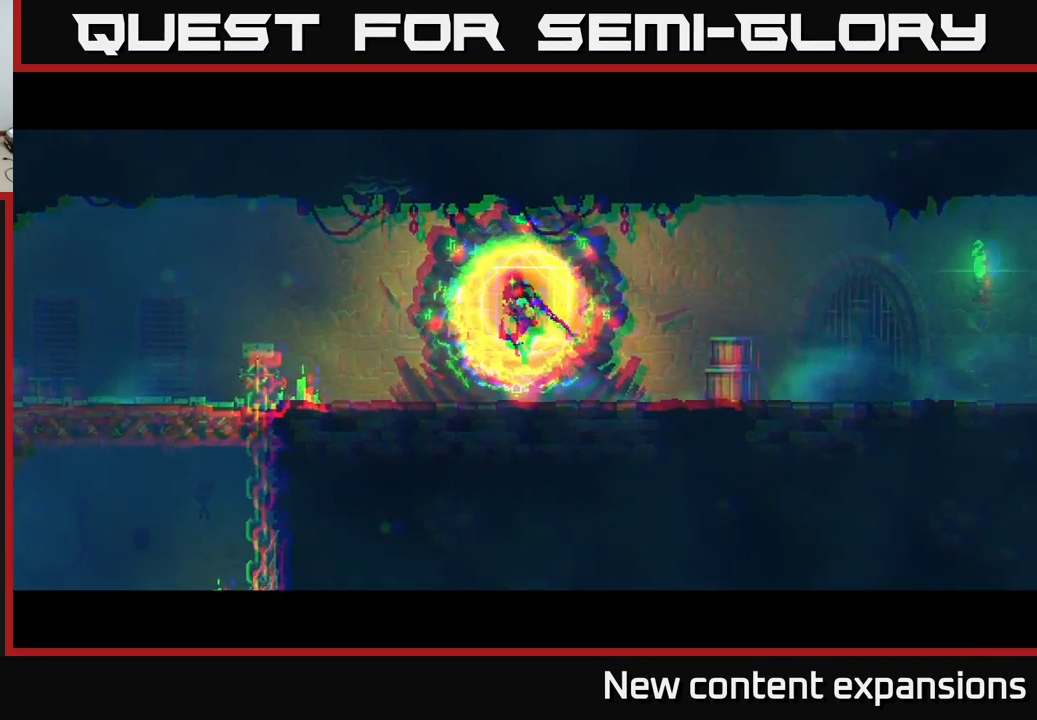
{"buttons": [], "left_stick": "right", "right_stick": "center", "events": []}
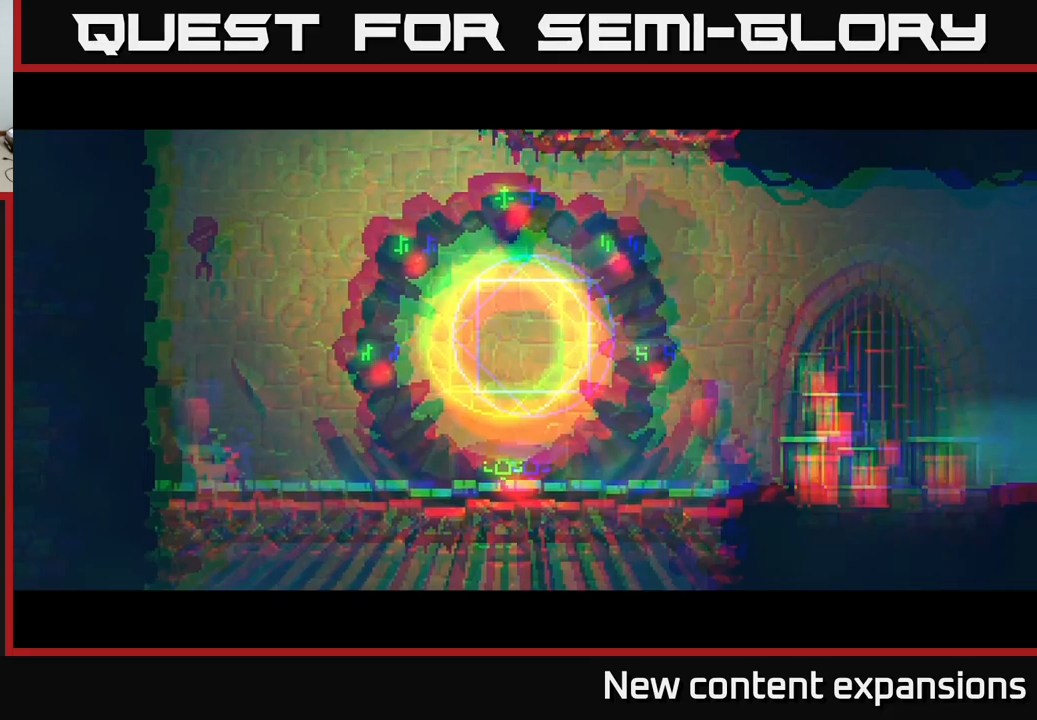
{"buttons": [], "left_stick": "right", "right_stick": "center", "events": []}
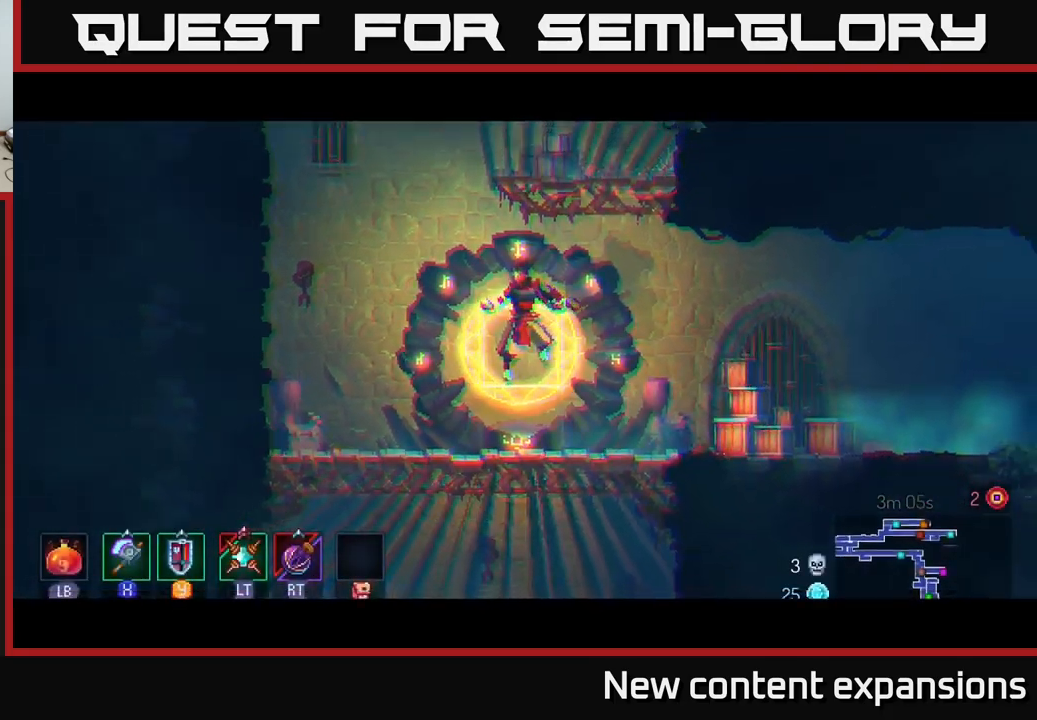
{"buttons": ["B"], "left_stick": "right", "right_stick": "center", "events": [[317, "B", "down"], [450, "B", "up"], [483, "B", "down"]]}
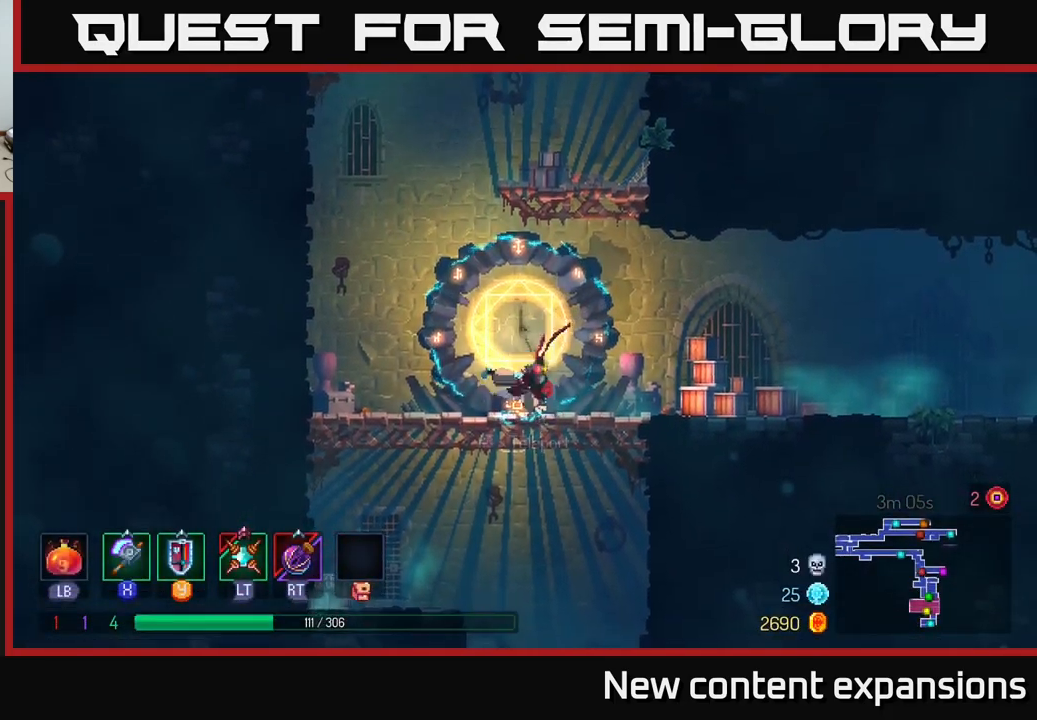
{"buttons": [], "left_stick": "right", "right_stick": "center", "events": [[83, "B", "up"], [183, "B", "down"], [267, "B", "up"], [383, "A", "down"], [450, "A", "up"]]}
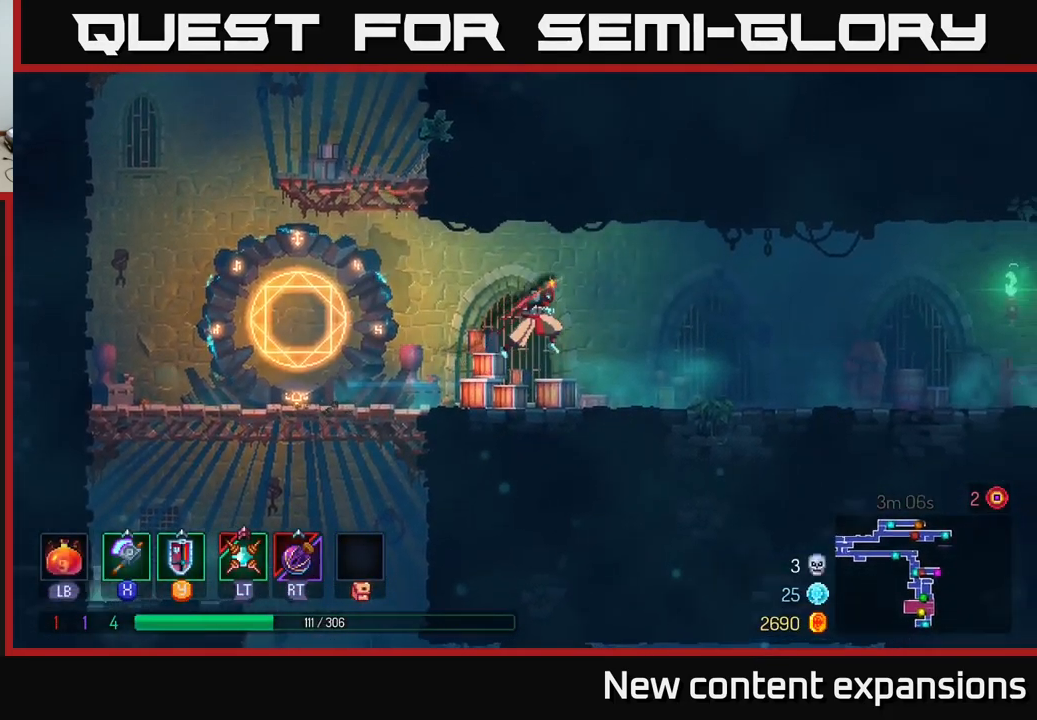
{"buttons": ["B"], "left_stick": "right", "right_stick": "center", "events": [[433, "B", "down"]]}
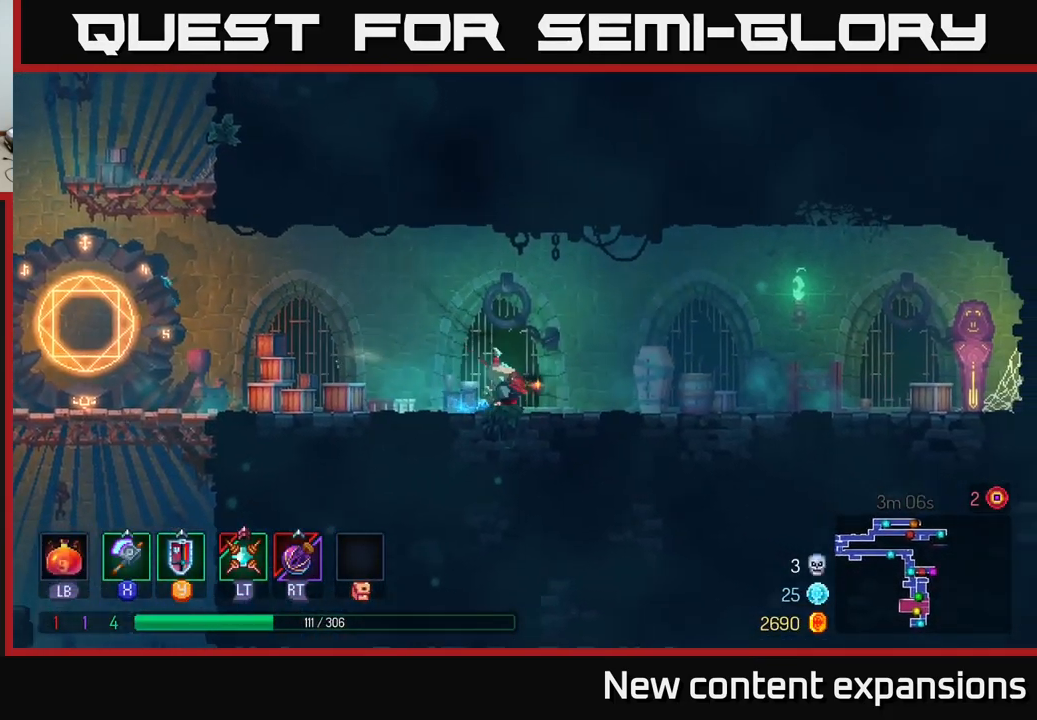
{"buttons": [], "left_stick": "right", "right_stick": "center", "events": [[83, "B", "up"], [183, "A", "down"], [250, "A", "up"]]}